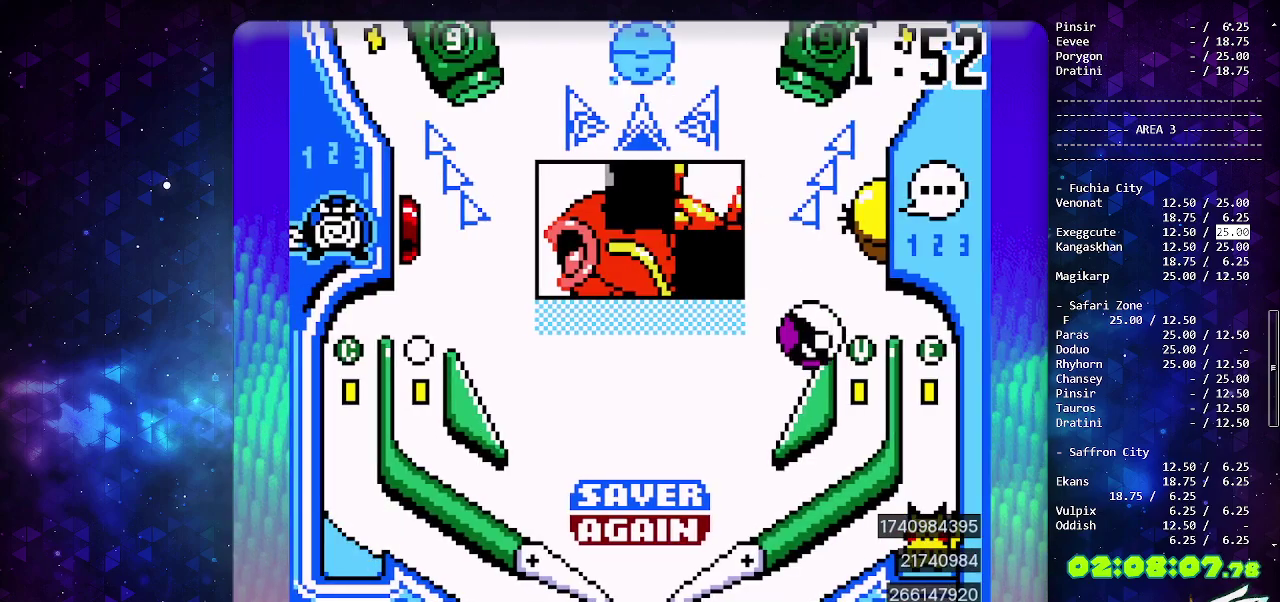
Gameplay with a controller (PlayStation layout); each line is a JSON object with the inputs held at the frame after it. "events" lists button and stick changes between this image and that frame as [ms after this image, input, new state], when the widget could be followed in between. Not read: L2 L3 R2 R3.
{"buttons": [], "events": [[67, "CIRCLE", "down"], [233, "CIRCLE", "up"]]}
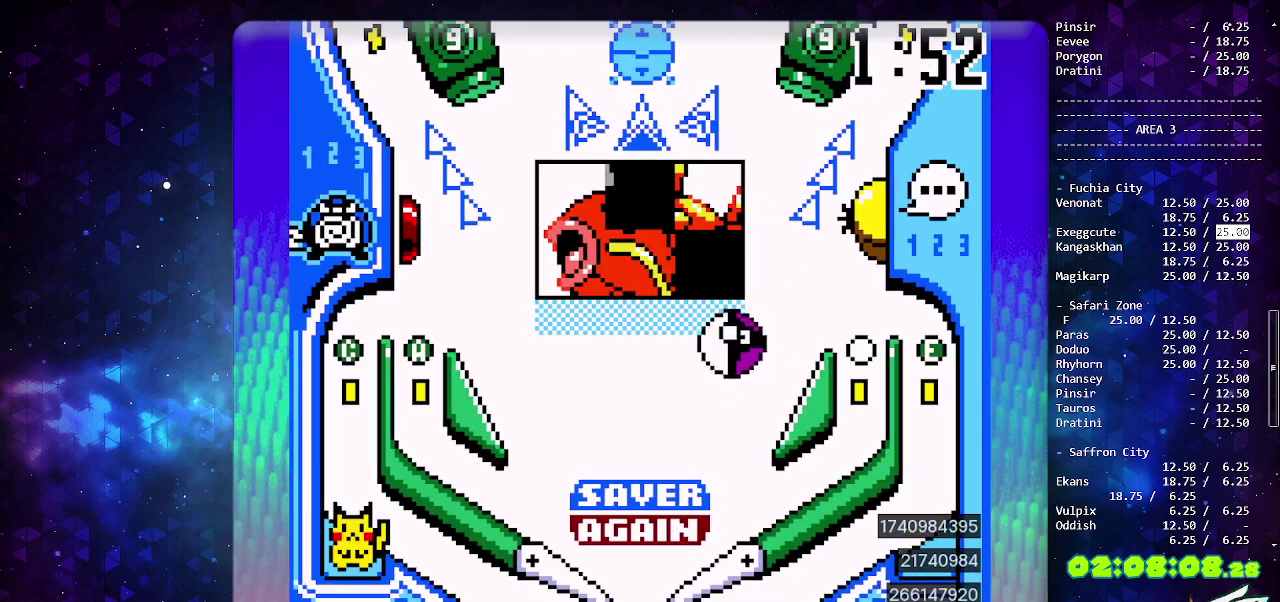
{"buttons": [], "events": [[50, "DPAD_DOWN", "down"], [133, "DPAD_DOWN", "up"], [200, "DPAD_DOWN", "down"], [283, "DPAD_DOWN", "up"], [350, "DPAD_DOWN", "down"], [467, "DPAD_DOWN", "up"]]}
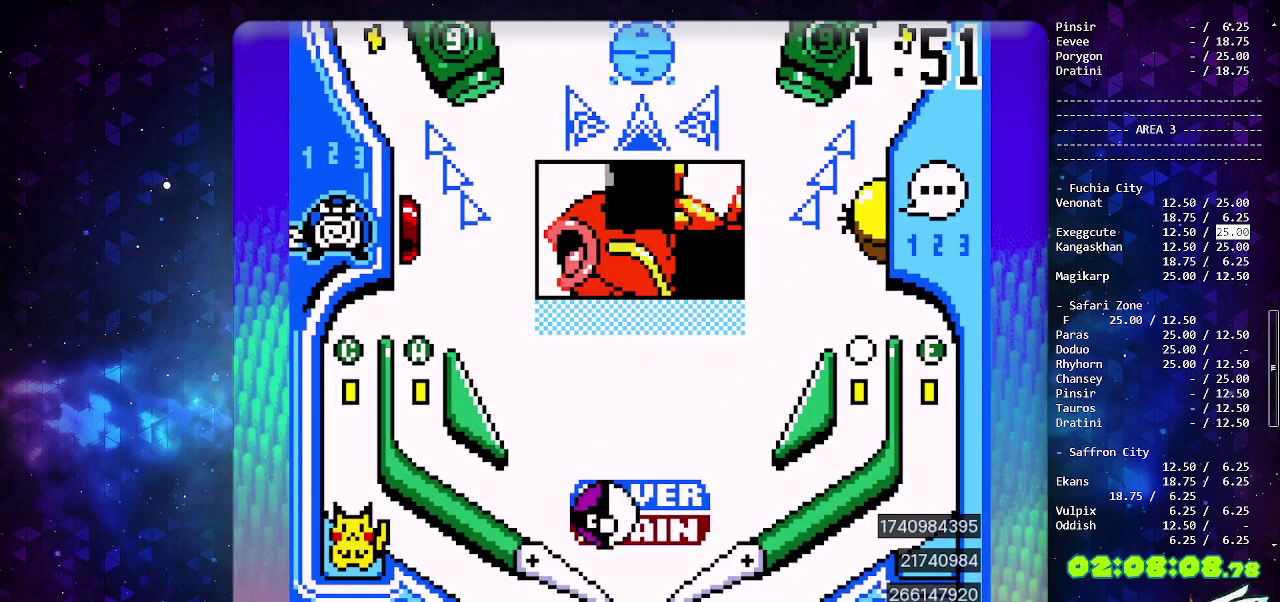
{"buttons": [], "events": [[67, "DPAD_LEFT", "down"], [200, "DPAD_LEFT", "up"]]}
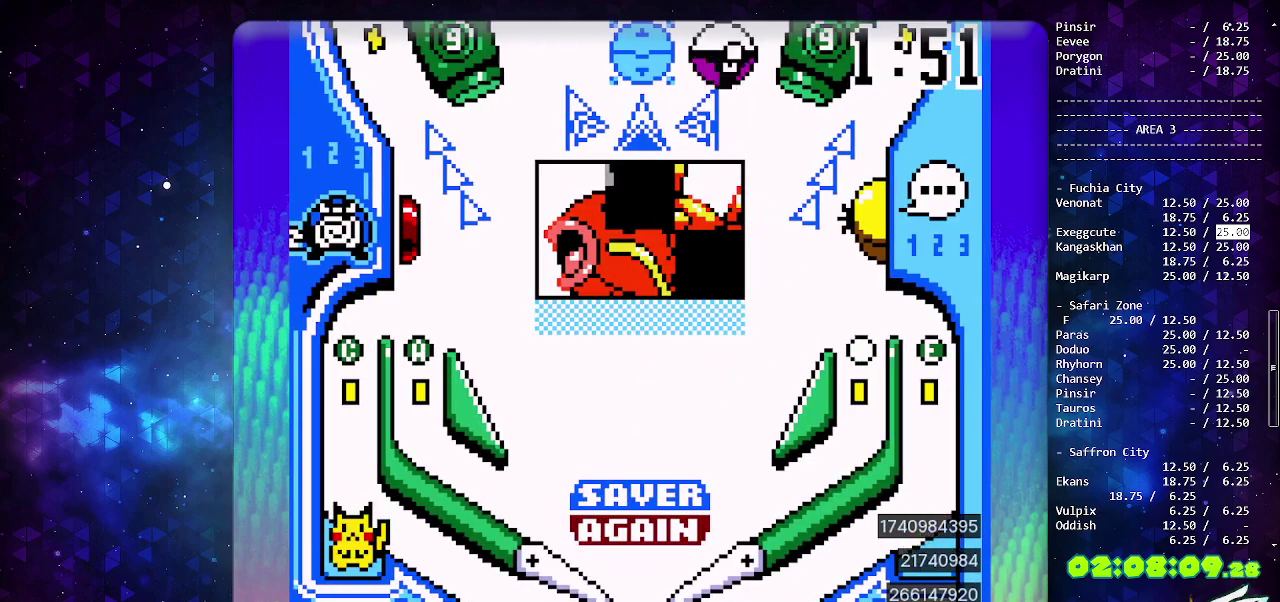
{"buttons": ["DPAD_DOWN"], "events": [[133, "DPAD_DOWN", "down"], [233, "DPAD_DOWN", "up"], [317, "DPAD_DOWN", "down"], [383, "DPAD_DOWN", "up"], [467, "DPAD_DOWN", "down"]]}
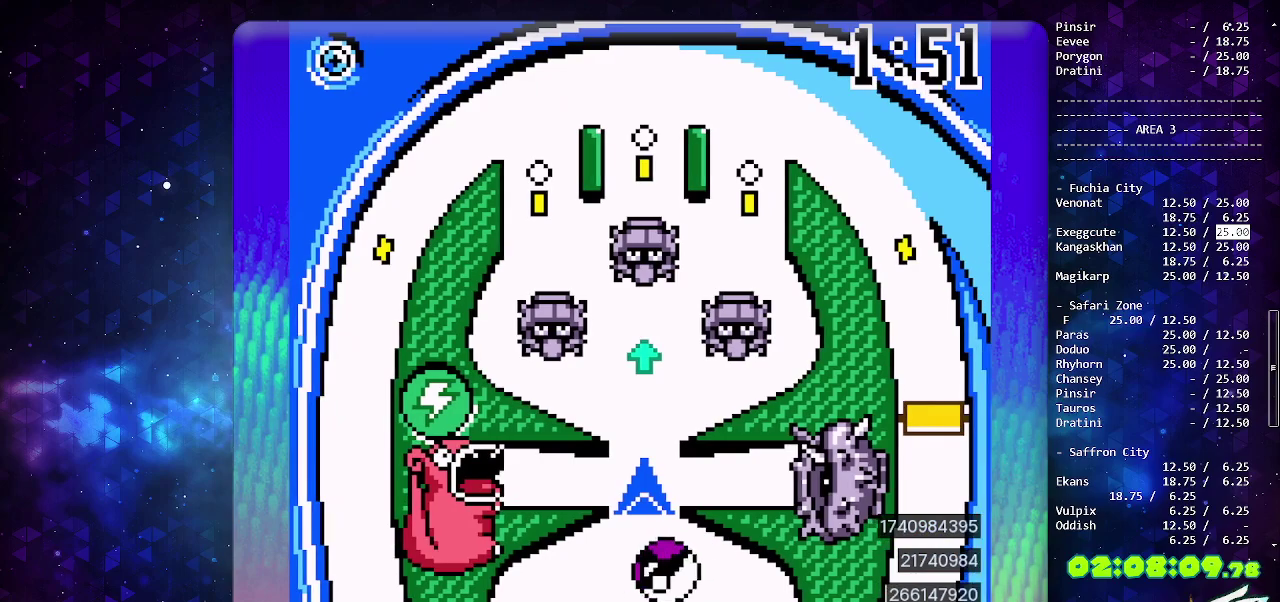
{"buttons": [], "events": [[67, "DPAD_DOWN", "up"], [133, "DPAD_DOWN", "down"], [217, "DPAD_DOWN", "up"]]}
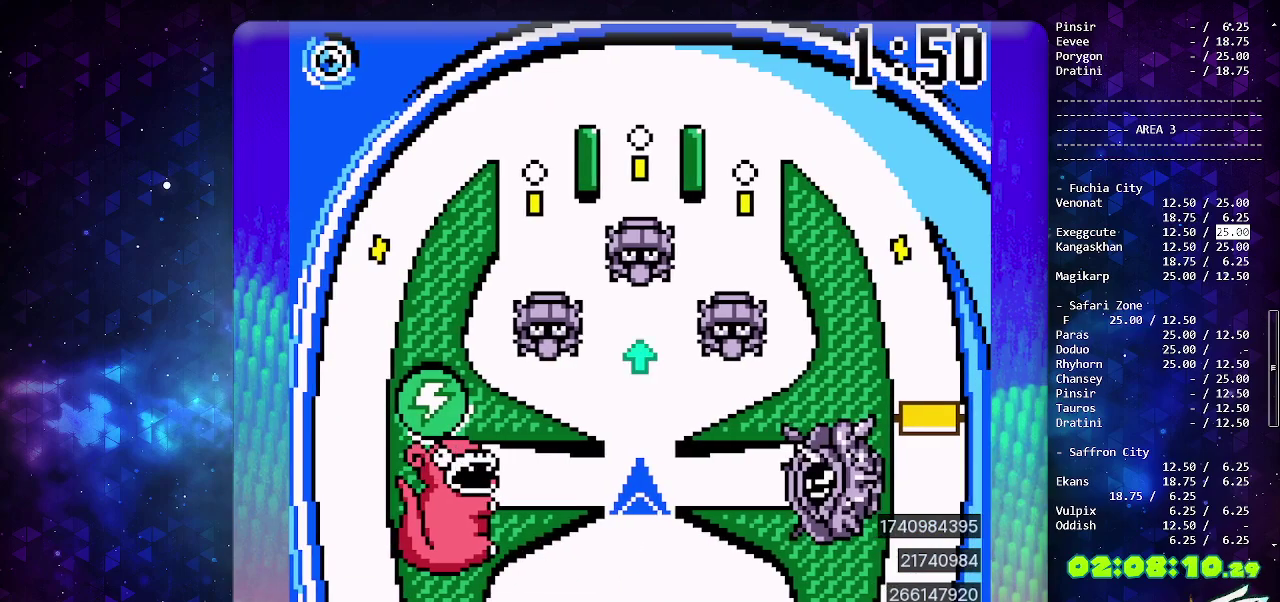
{"buttons": ["CROSS"], "events": [[450, "CROSS", "down"]]}
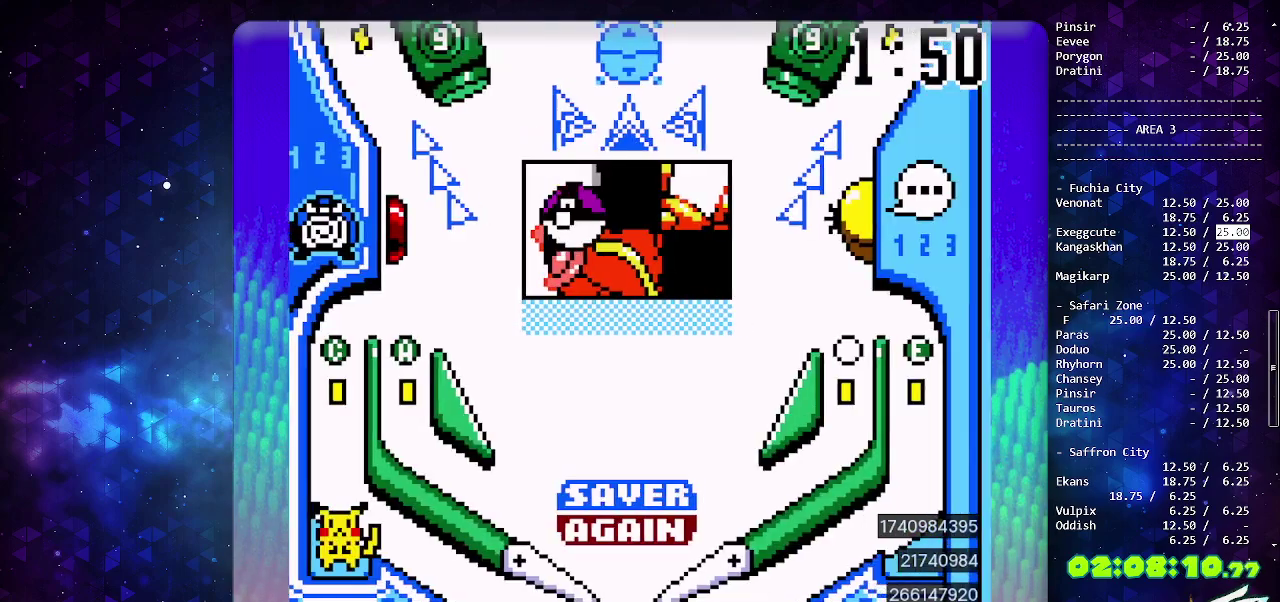
{"buttons": ["CIRCLE"], "events": [[50, "CROSS", "up"], [117, "CROSS", "down"], [217, "CROSS", "up"], [400, "CIRCLE", "down"]]}
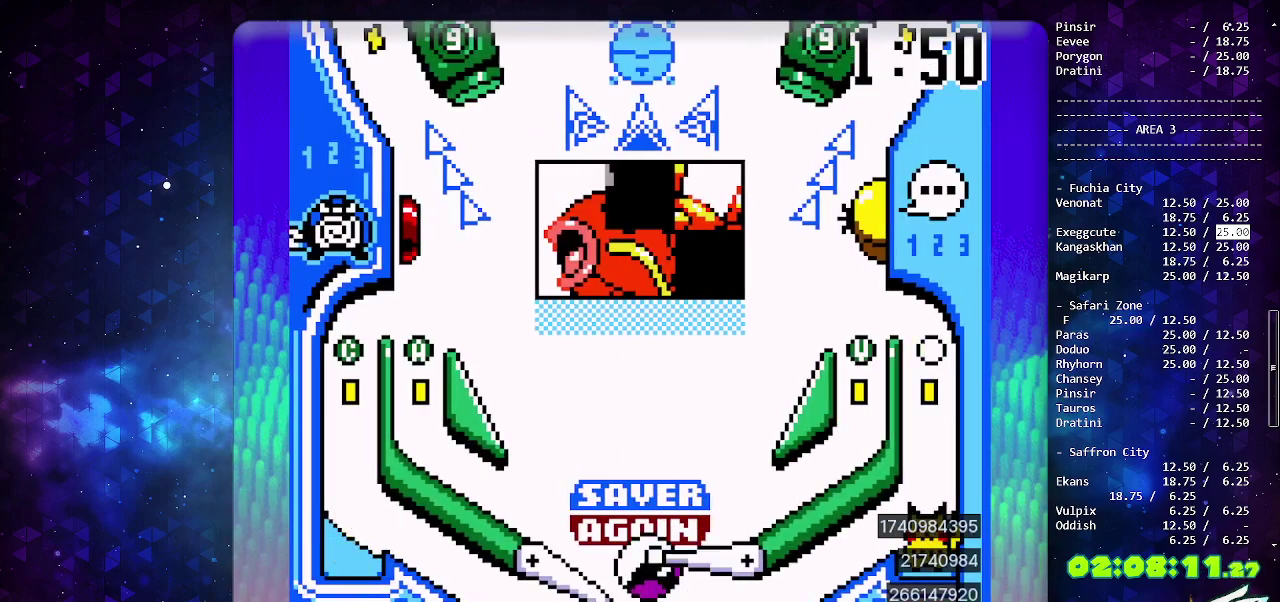
{"buttons": [], "events": [[117, "CIRCLE", "up"]]}
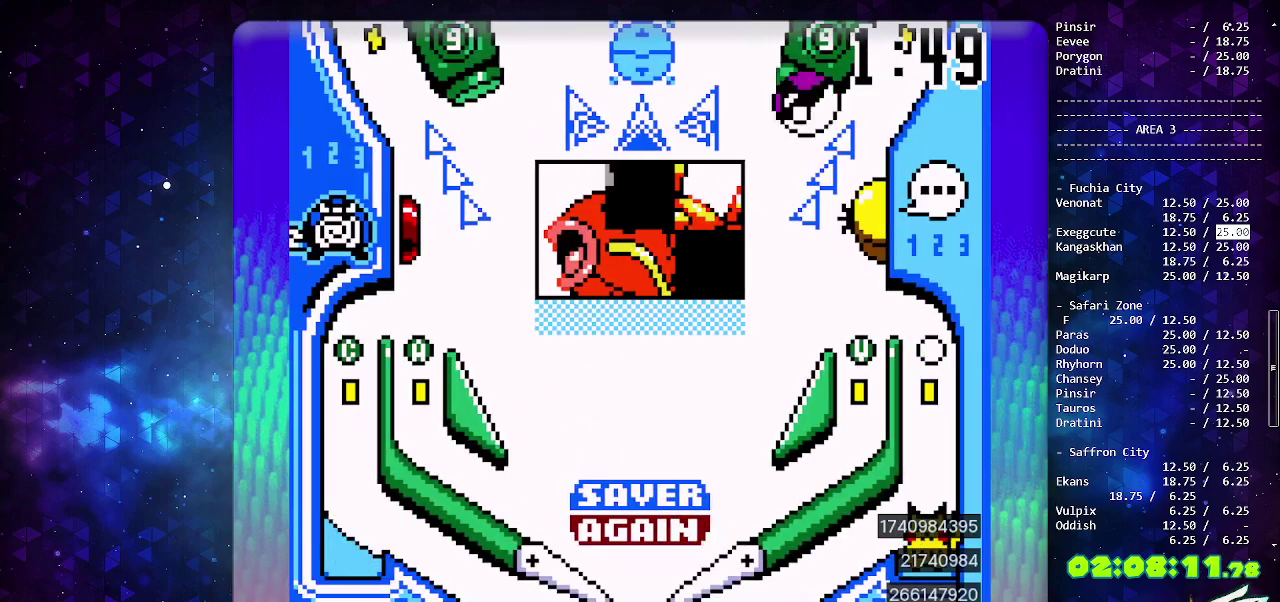
{"buttons": [], "events": []}
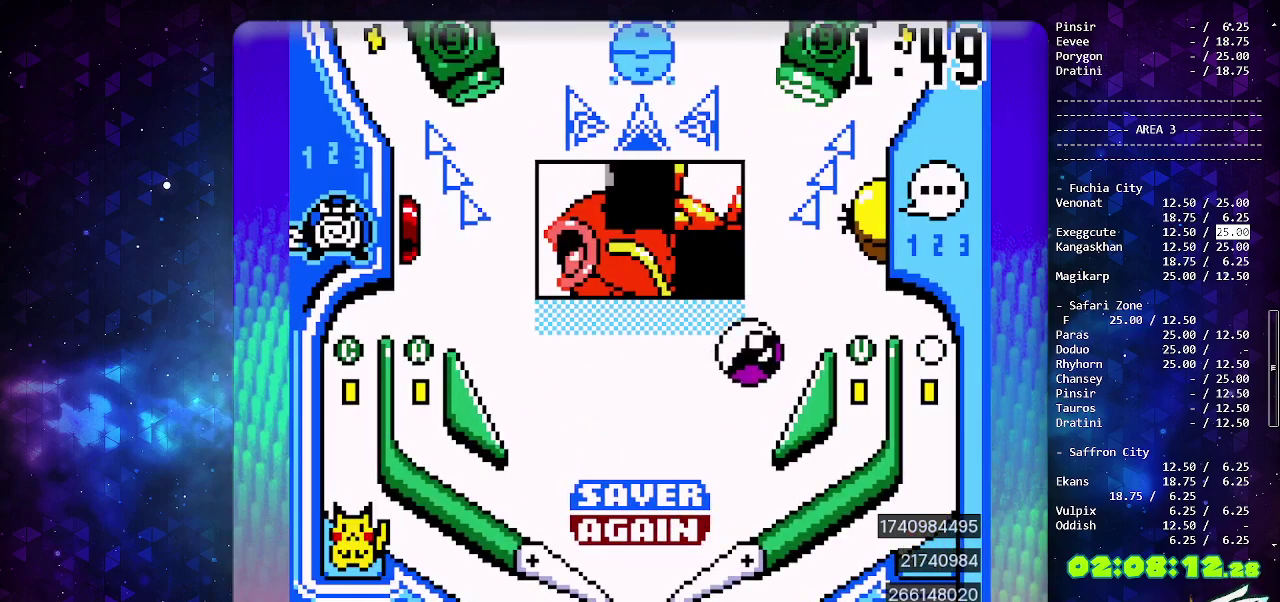
{"buttons": [], "events": [[183, "CIRCLE", "down"], [450, "CIRCLE", "up"]]}
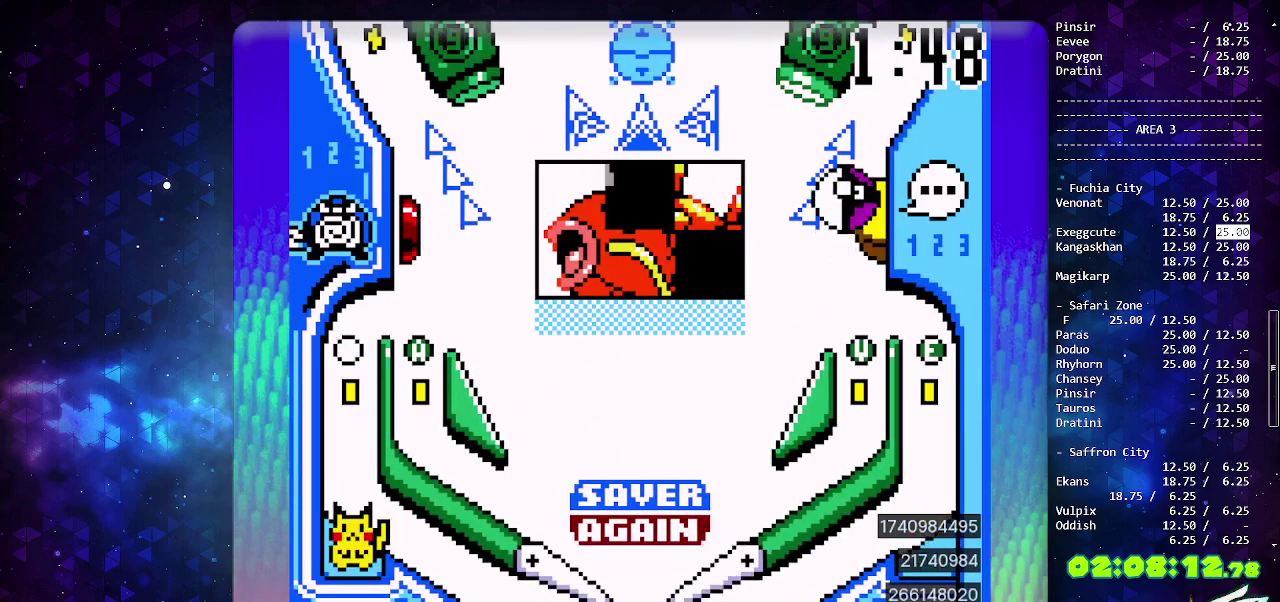
{"buttons": [], "events": []}
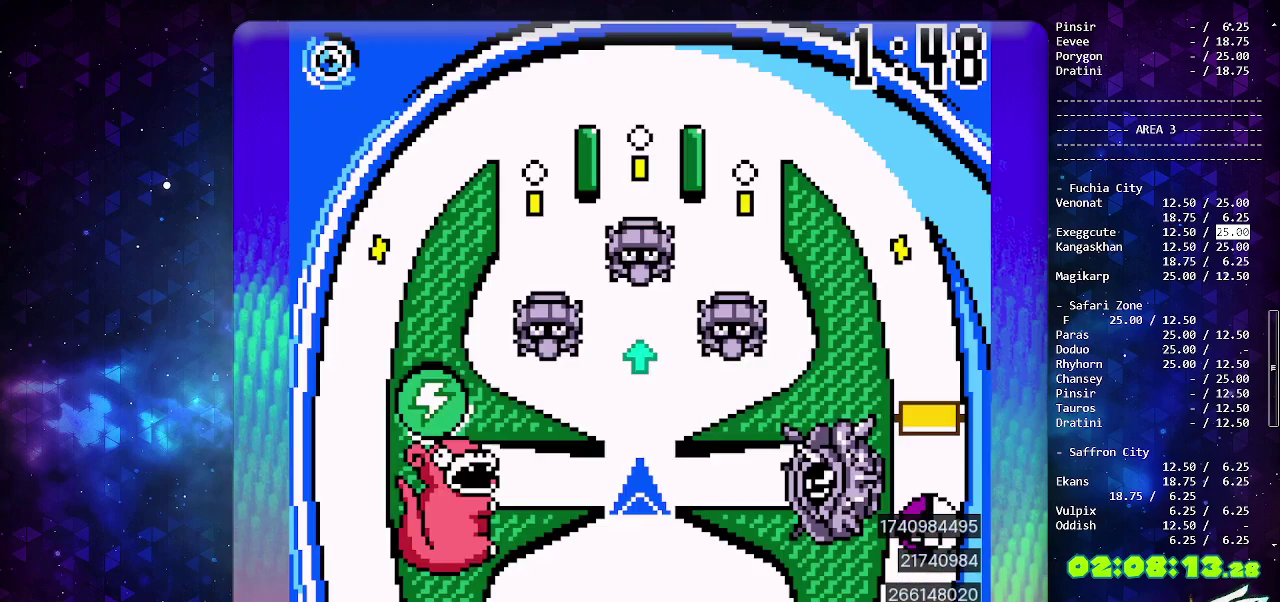
{"buttons": ["SELECT"], "events": [[433, "SELECT", "down"]]}
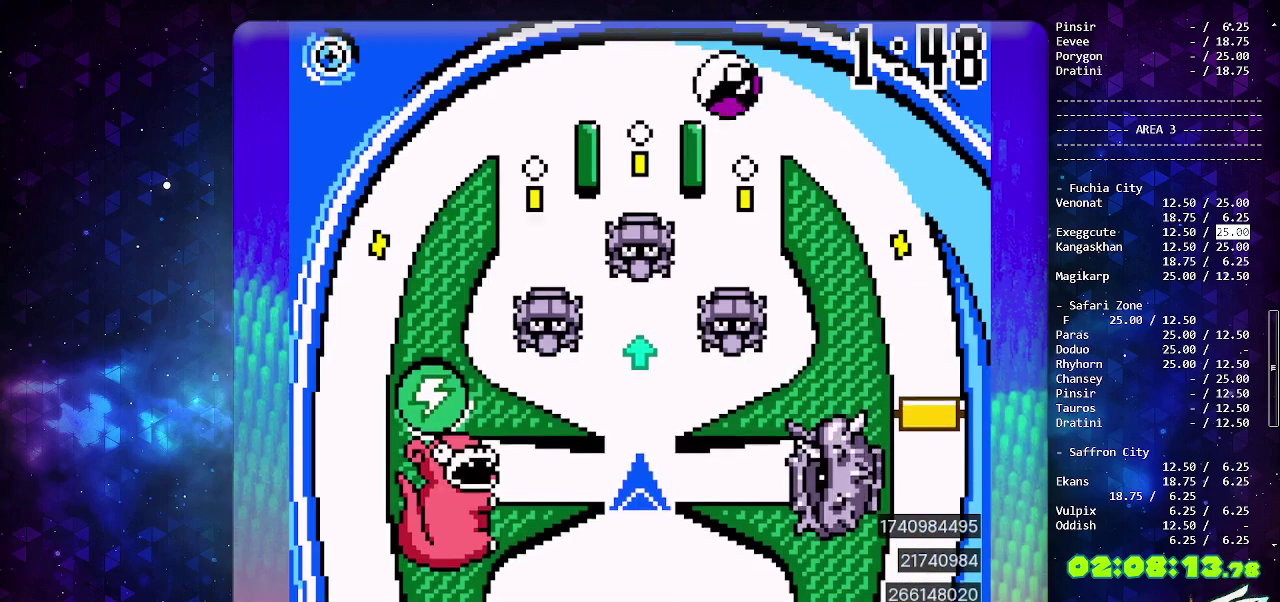
{"buttons": [], "events": [[117, "SELECT", "up"], [183, "SELECT", "down"], [317, "SELECT", "up"]]}
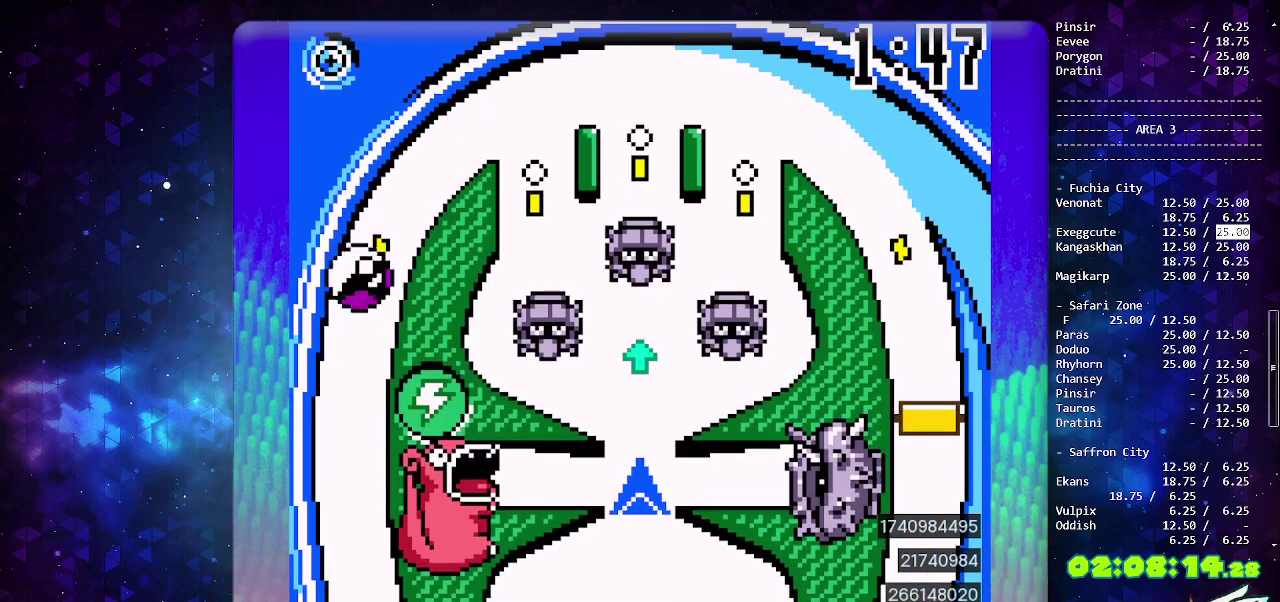
{"buttons": [], "events": []}
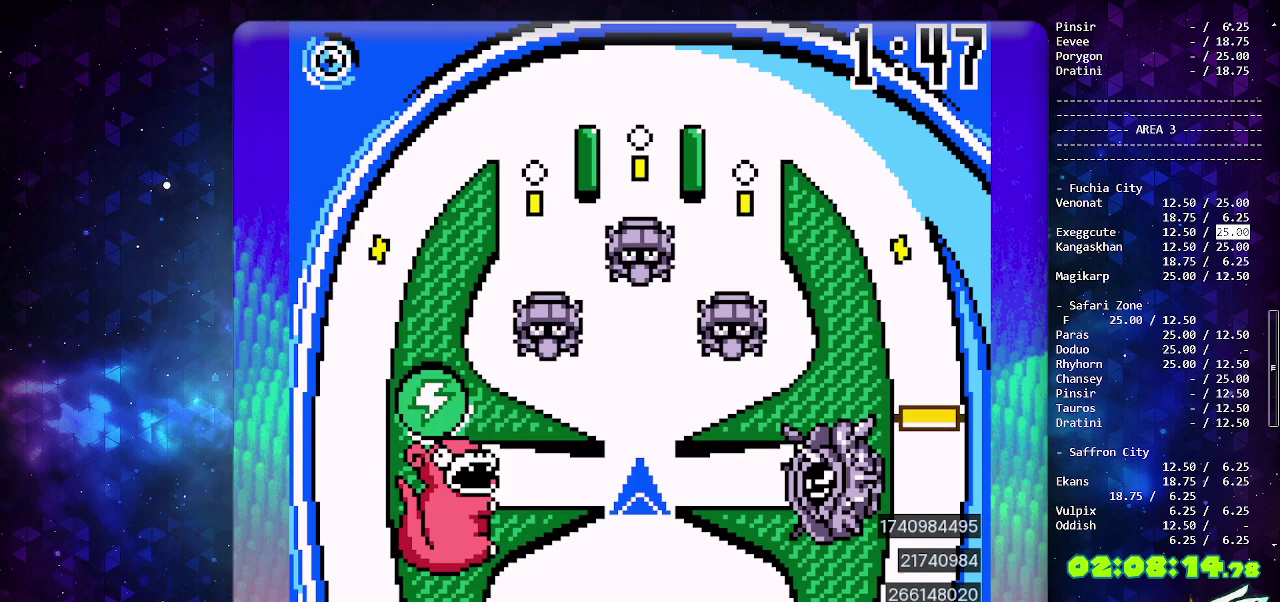
{"buttons": ["DPAD_DOWN"], "events": [[467, "DPAD_DOWN", "down"]]}
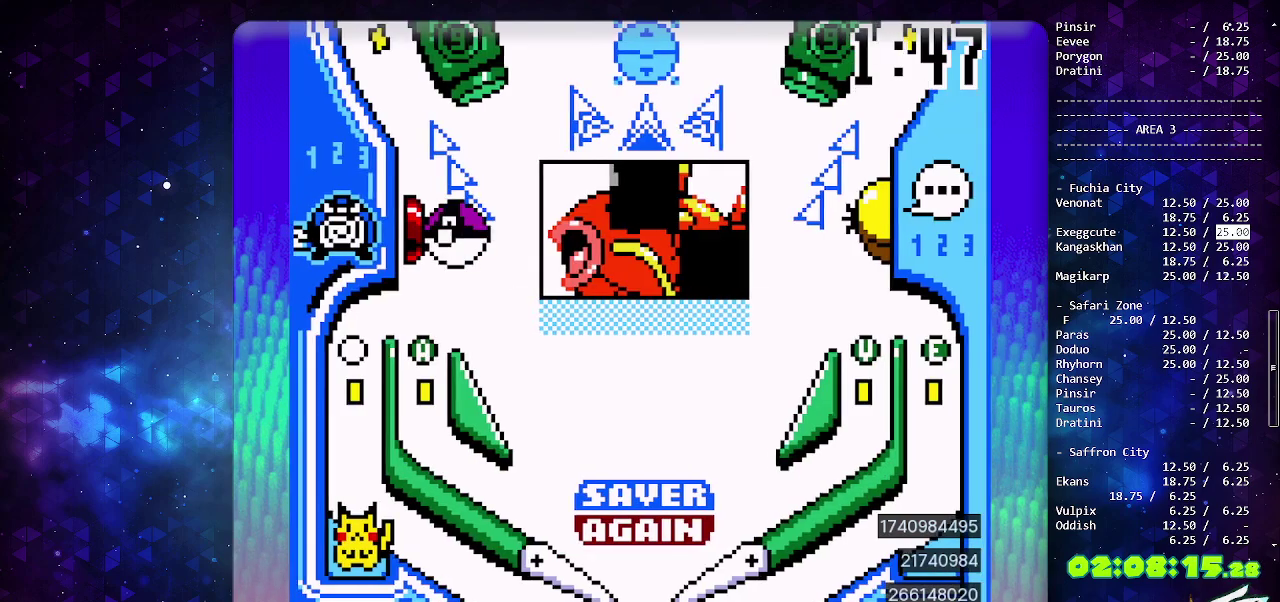
{"buttons": ["CIRCLE"], "events": [[100, "DPAD_DOWN", "up"], [200, "DPAD_LEFT", "down"], [317, "CIRCLE", "down"], [350, "DPAD_LEFT", "up"]]}
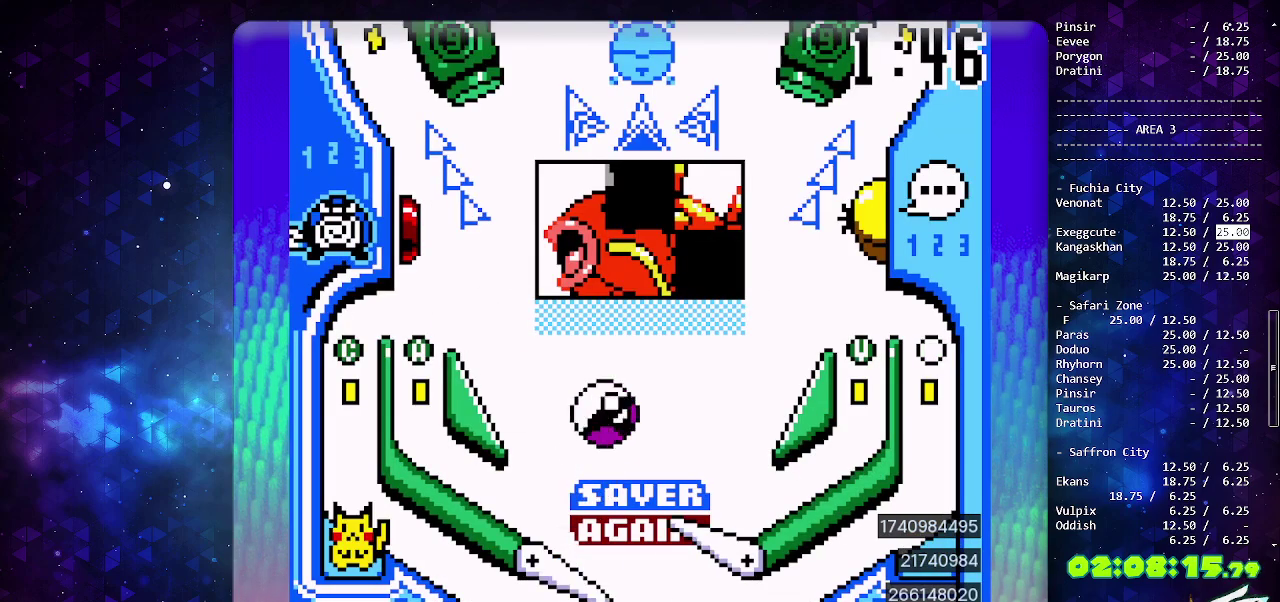
{"buttons": ["CROSS"], "events": [[67, "CIRCLE", "up"], [250, "DPAD_DOWN", "down"], [333, "DPAD_DOWN", "up"], [433, "CROSS", "down"]]}
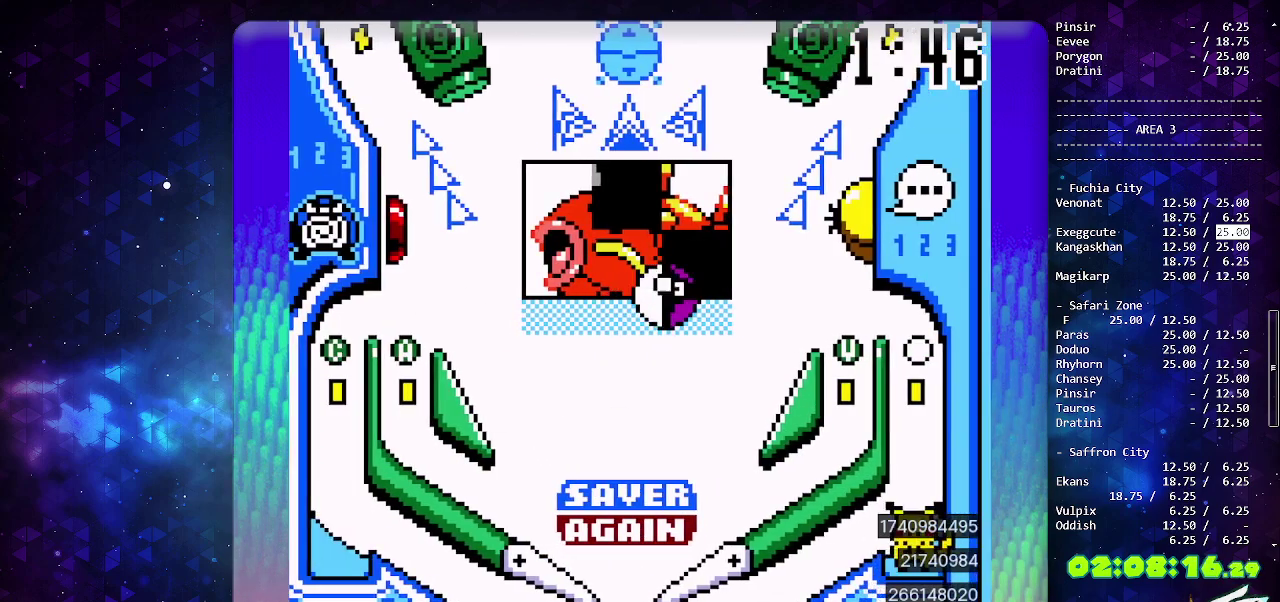
{"buttons": ["CROSS"], "events": [[50, "CROSS", "up"], [100, "CROSS", "down"], [167, "CROSS", "up"], [233, "CROSS", "down"], [317, "CROSS", "up"], [383, "CROSS", "down"]]}
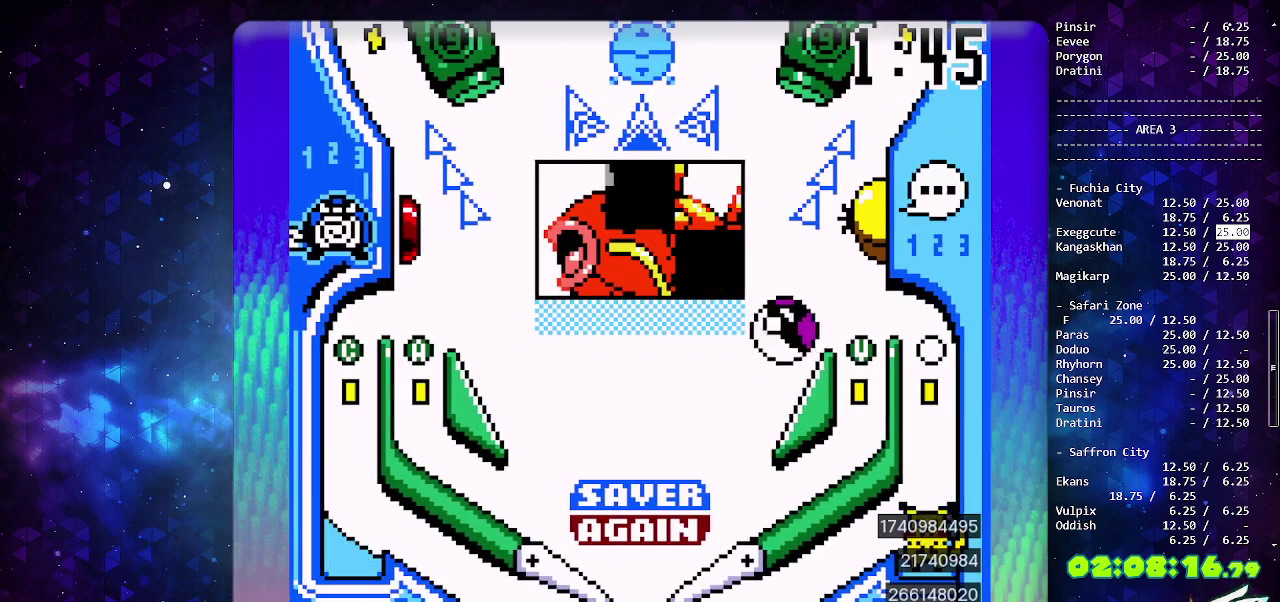
{"buttons": [], "events": [[133, "CROSS", "up"]]}
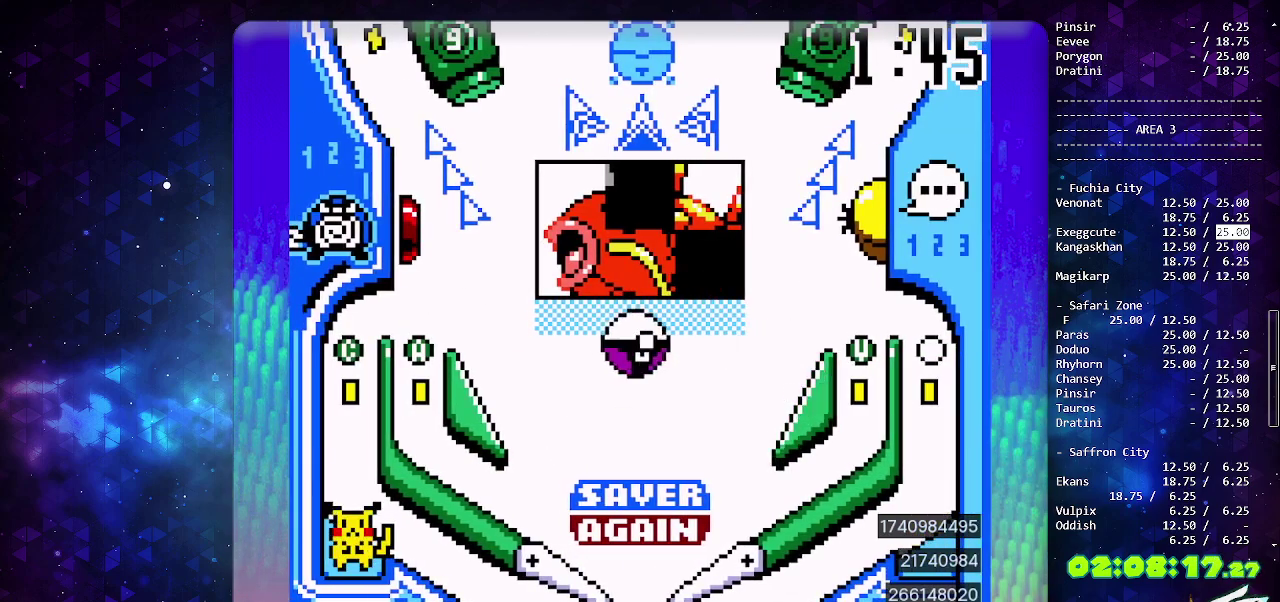
{"buttons": [], "events": []}
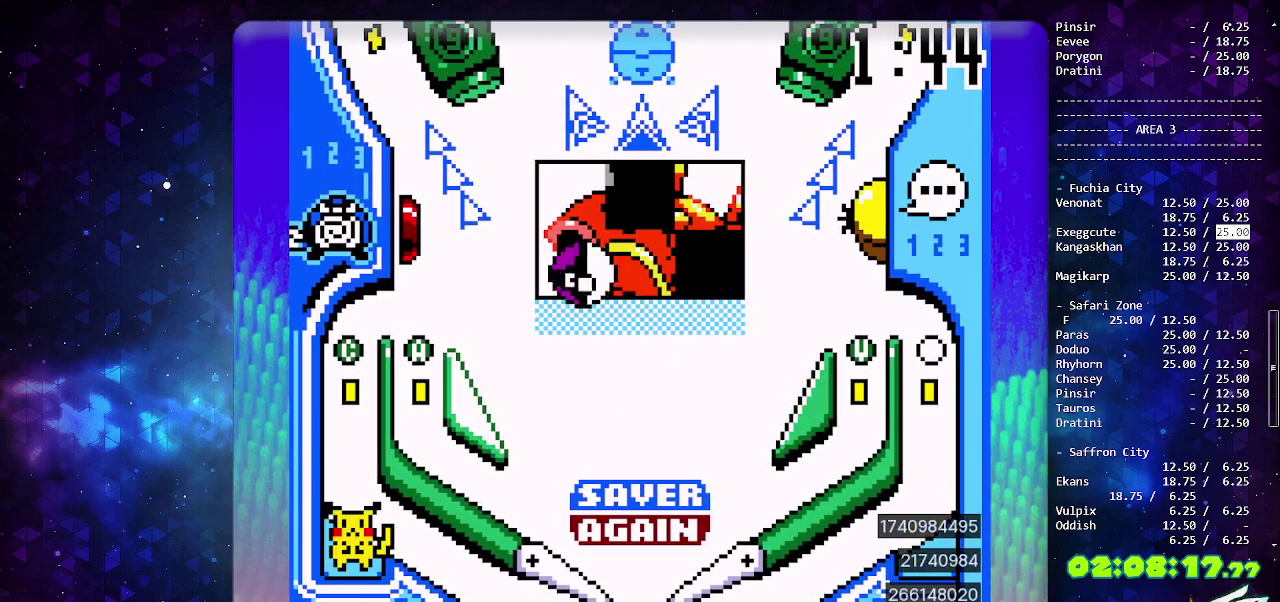
{"buttons": [], "events": []}
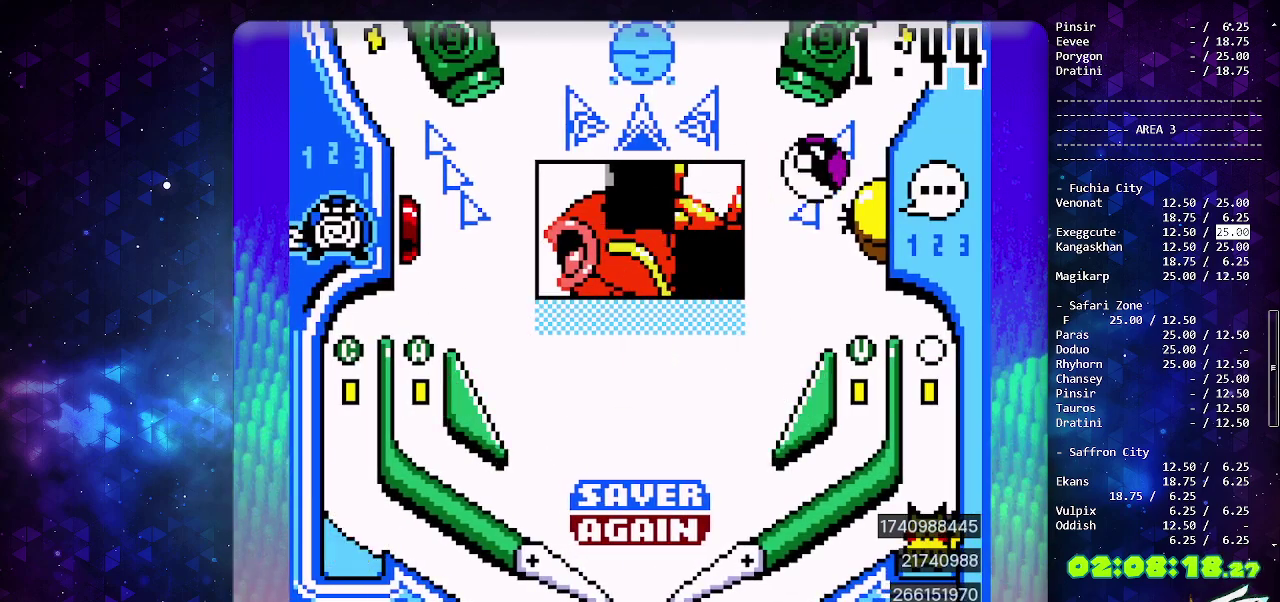
{"buttons": [], "events": [[367, "DPAD_DOWN", "down"], [483, "DPAD_DOWN", "up"]]}
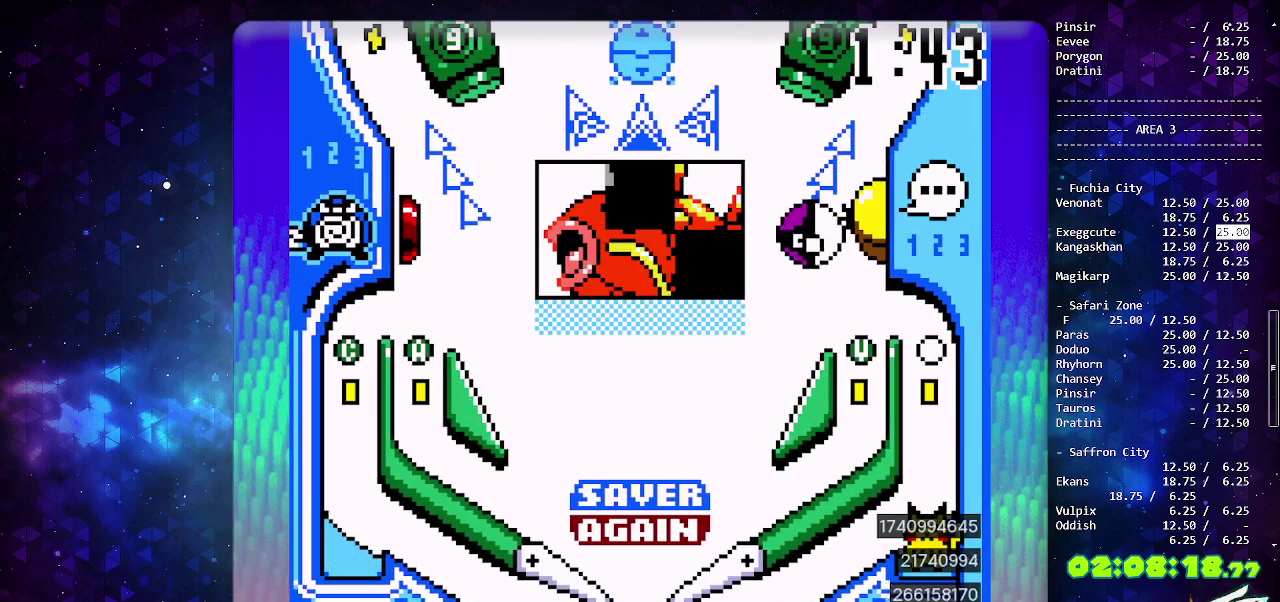
{"buttons": [], "events": [[33, "DPAD_DOWN", "down"], [117, "DPAD_DOWN", "up"], [183, "DPAD_DOWN", "down"], [267, "DPAD_DOWN", "up"], [333, "DPAD_DOWN", "down"], [433, "DPAD_DOWN", "up"]]}
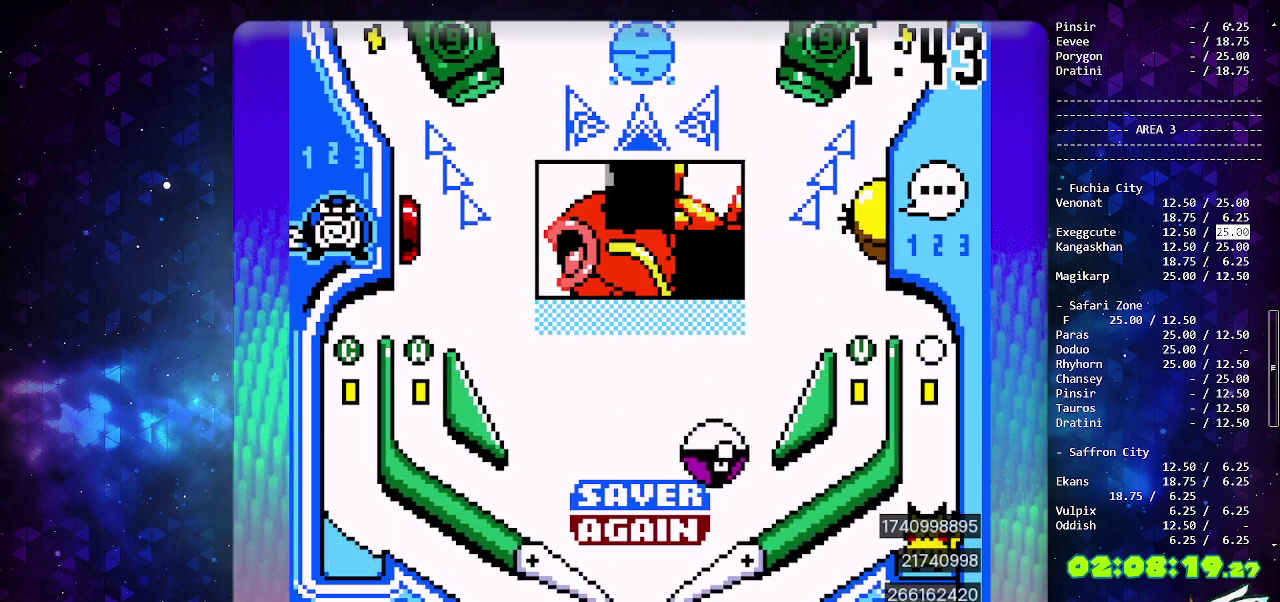
{"buttons": [], "events": [[133, "CIRCLE", "down"], [317, "CIRCLE", "up"]]}
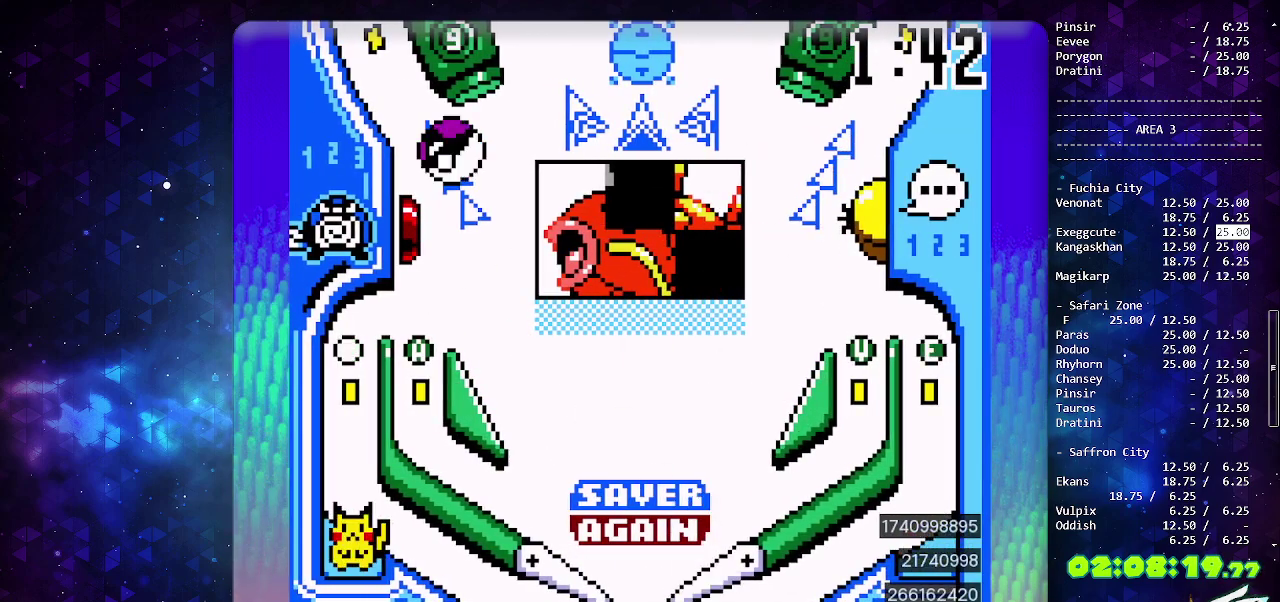
{"buttons": [], "events": []}
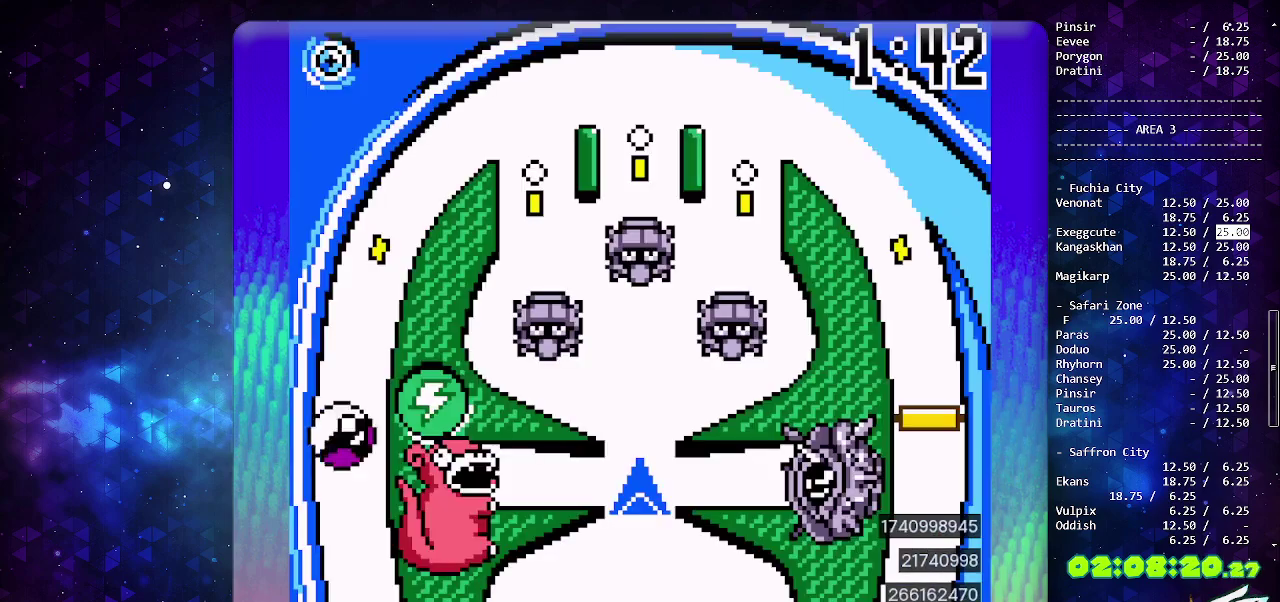
{"buttons": [], "events": [[200, "SELECT", "down"], [317, "SELECT", "up"], [383, "SELECT", "down"], [500, "SELECT", "up"]]}
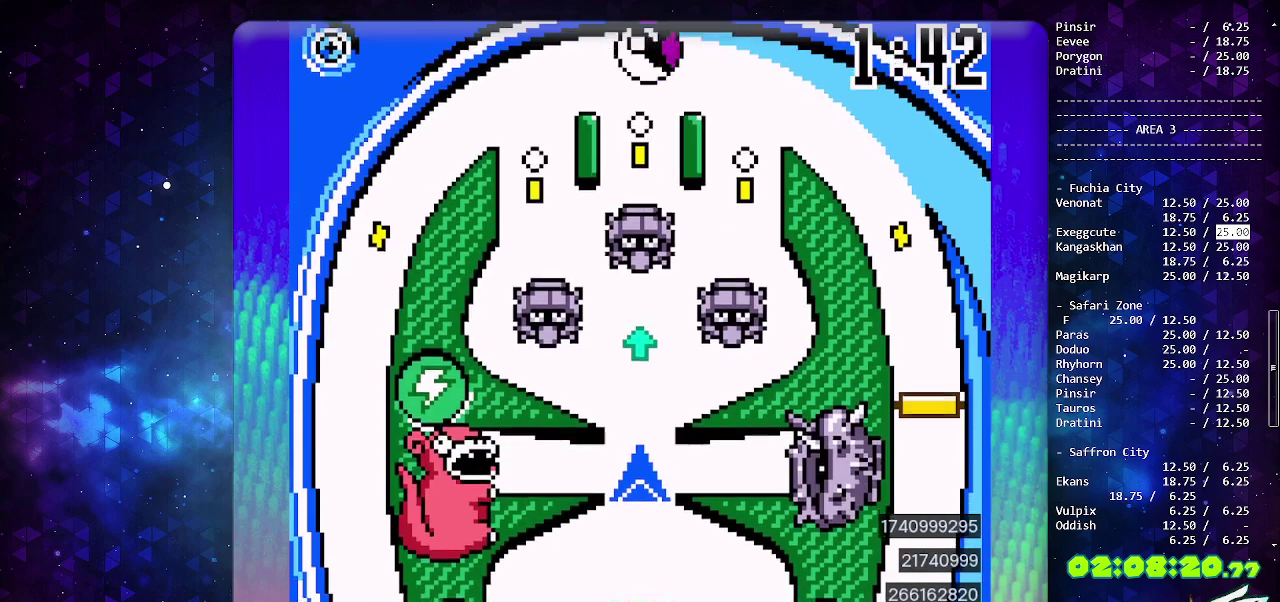
{"buttons": [], "events": [[50, "SELECT", "down"], [167, "SELECT", "up"]]}
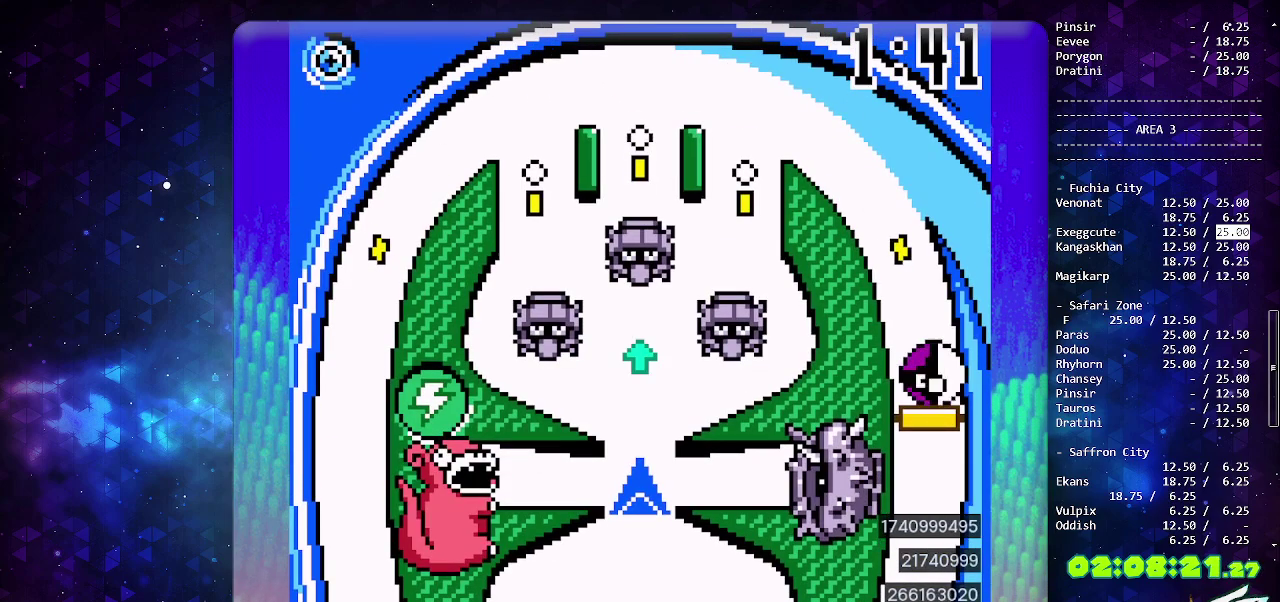
{"buttons": [], "events": []}